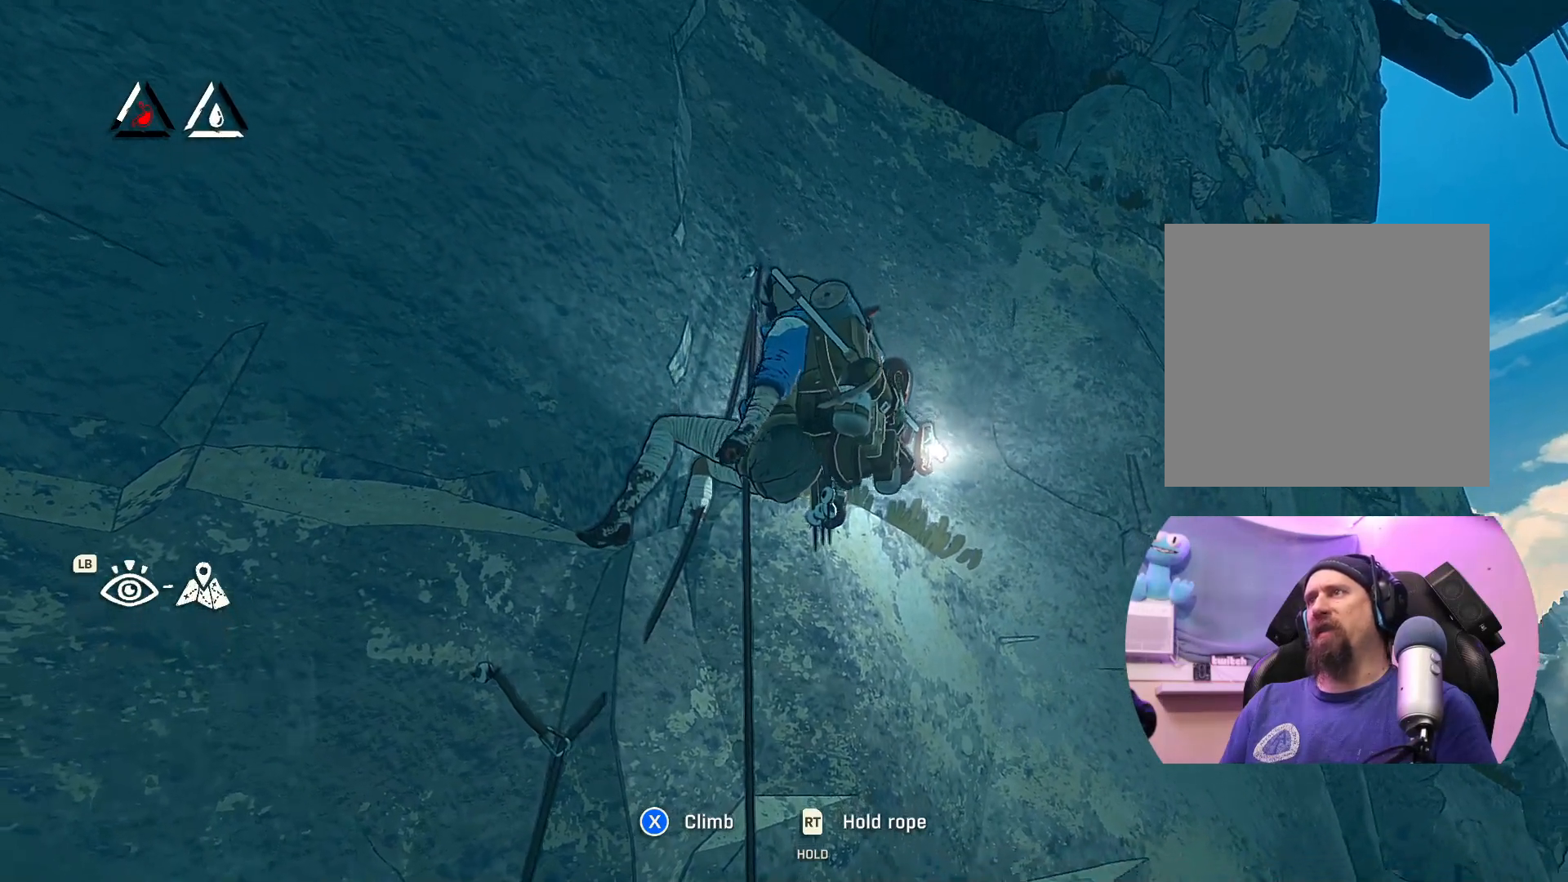
Gameplay with a controller (Xbox layout); each line is a JSON object with the inputs held at the frame after it. "events" lists button and stick changes between this image and that frame as [ms after this image, input, new state], when the widget could be followed in between.
{"buttons": [], "left_stick": "center", "right_stick": "center", "events": [[50, "right_stick", "center"]]}
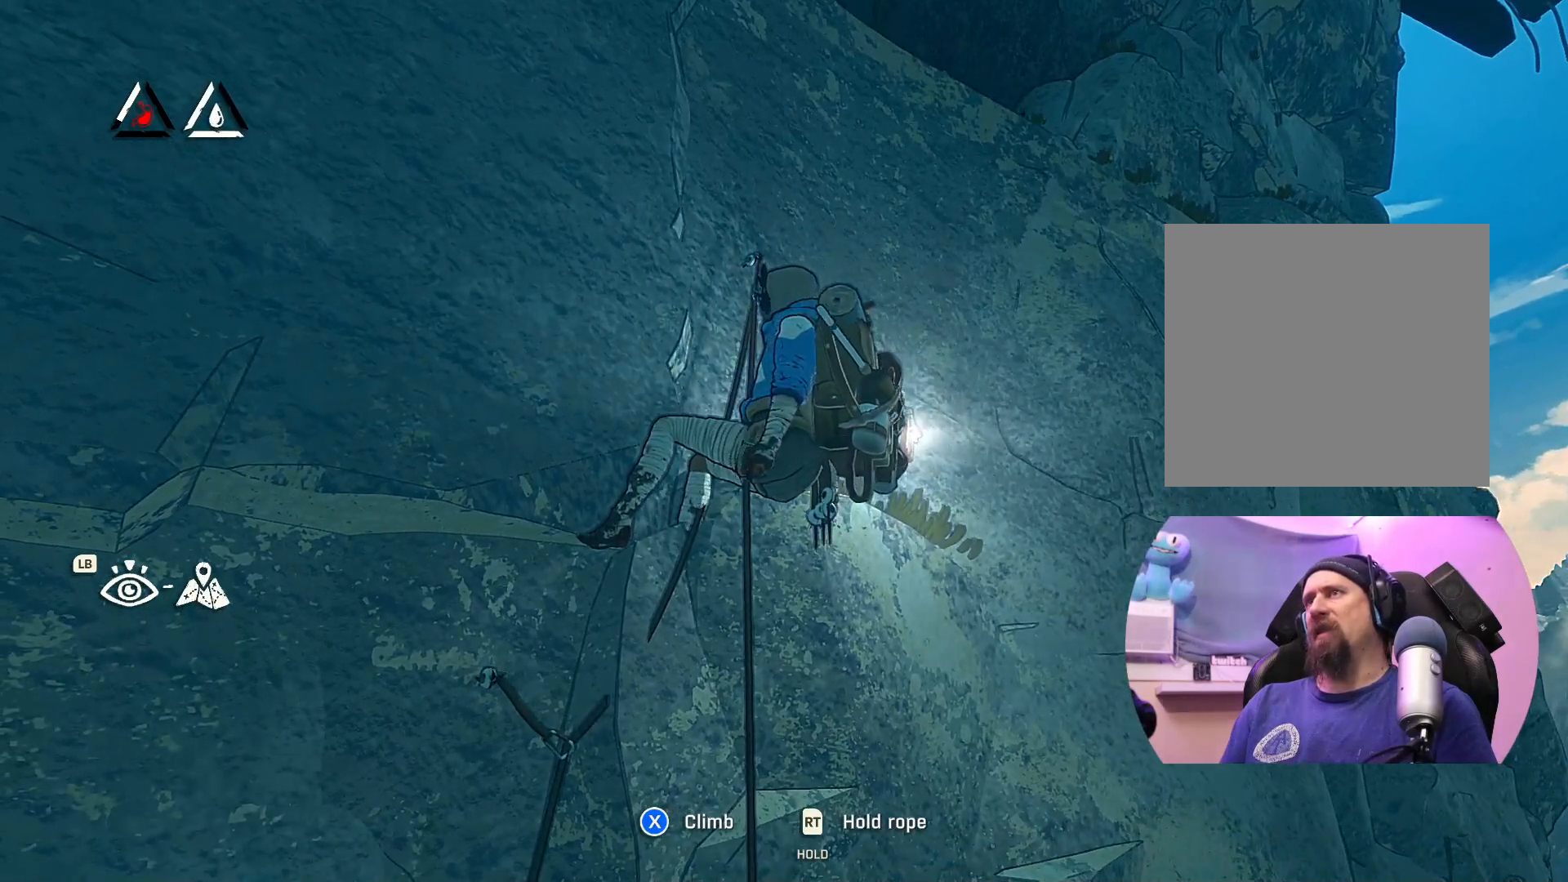
{"buttons": [], "left_stick": "center", "right_stick": "center", "events": []}
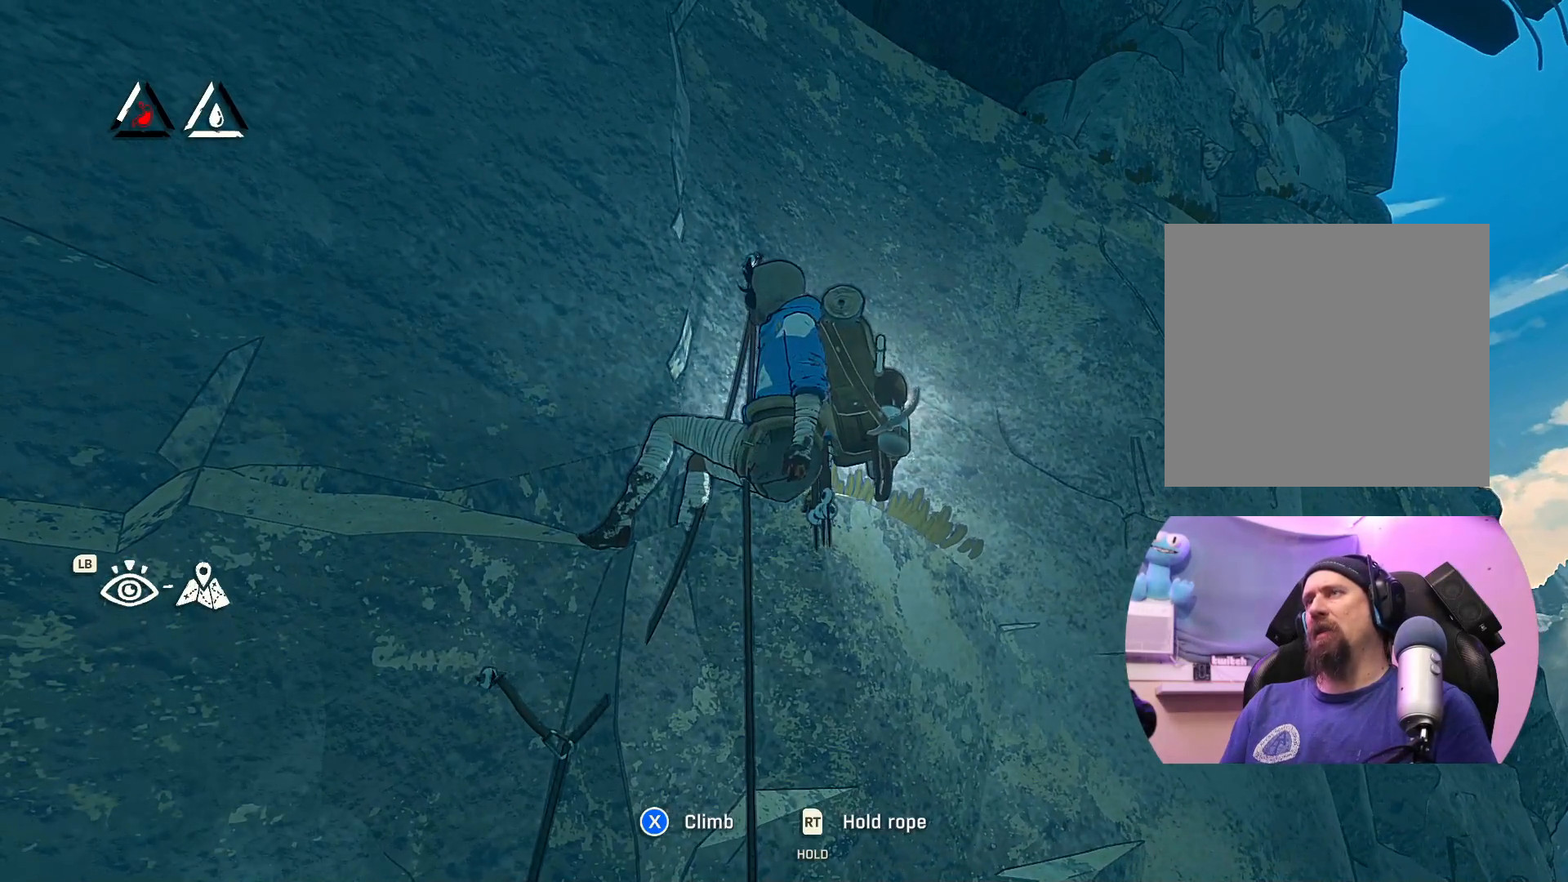
{"buttons": [], "left_stick": "center", "right_stick": "down-right", "events": [[200, "right_stick", "down-right"]]}
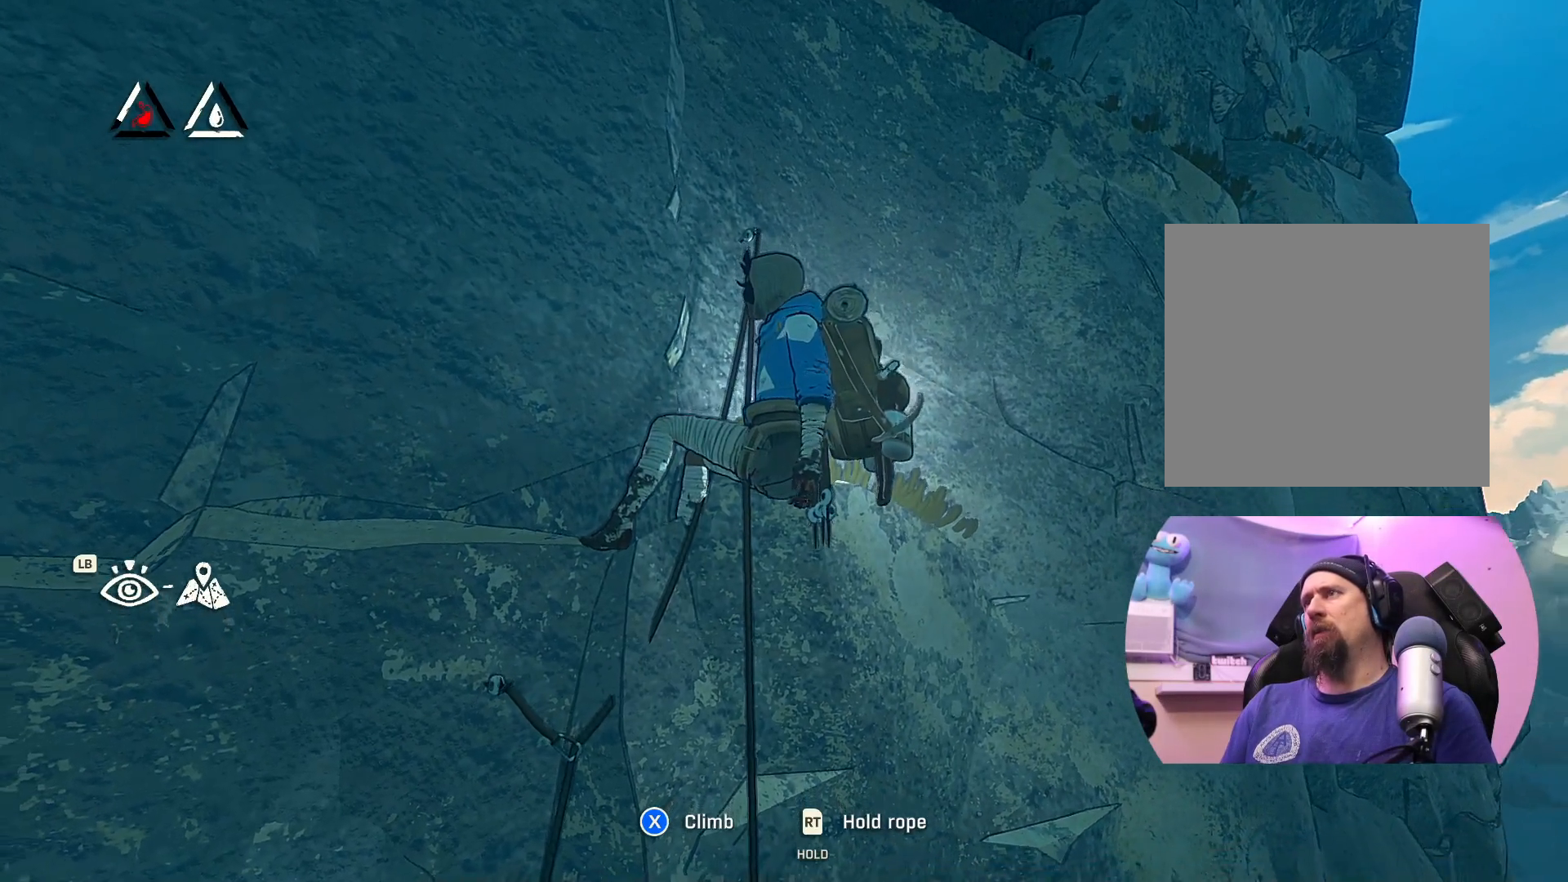
{"buttons": [], "left_stick": "center", "right_stick": "center", "events": [[267, "right_stick", "center"]]}
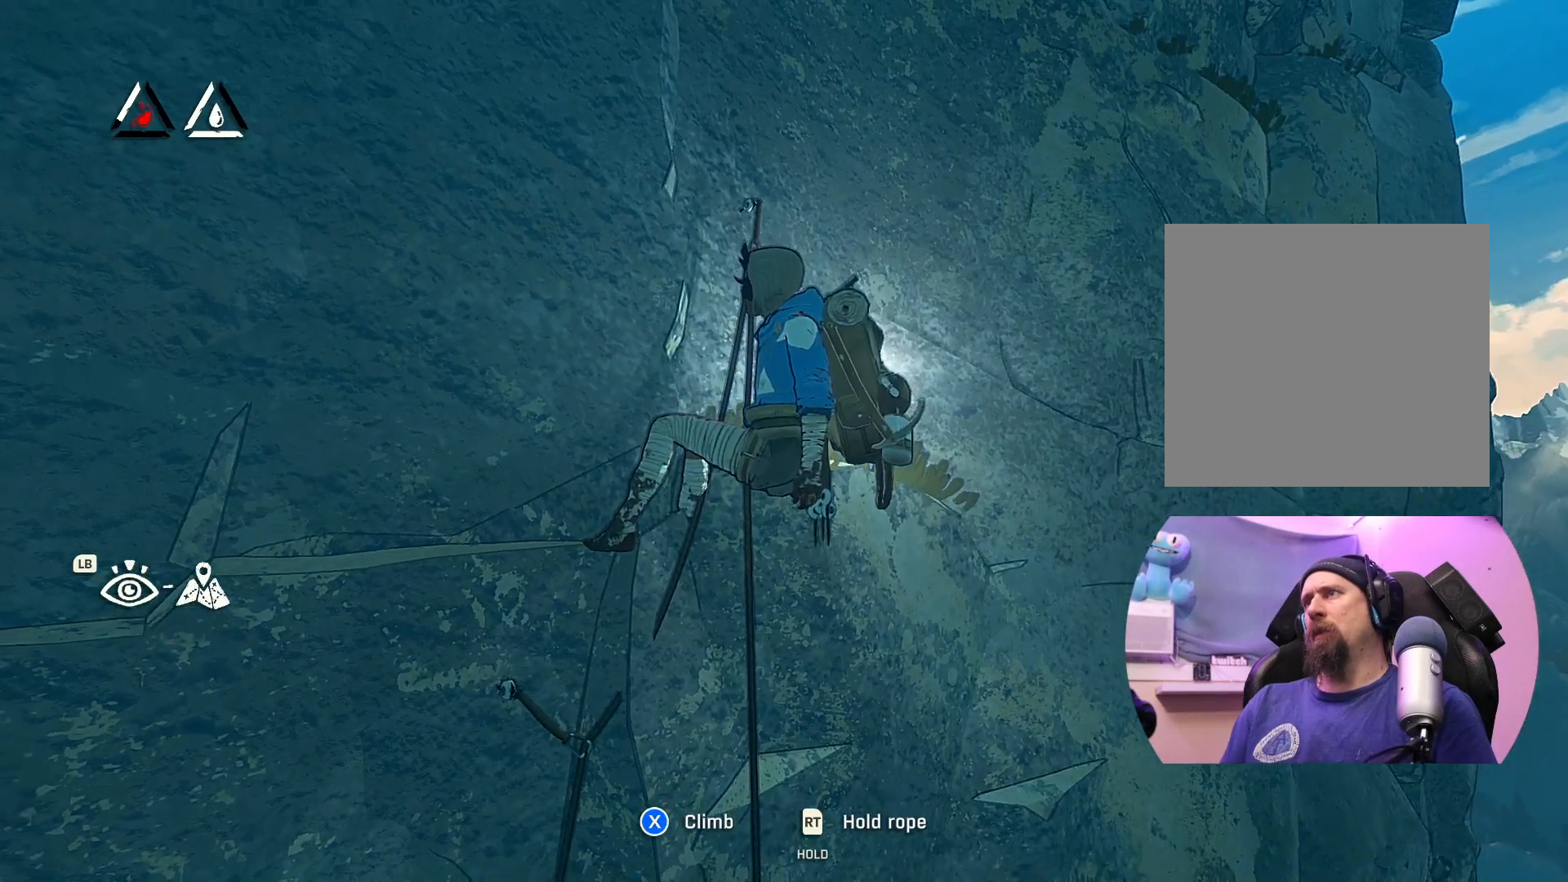
{"buttons": [], "left_stick": "center", "right_stick": "left", "events": [[67, "right_stick", "left"]]}
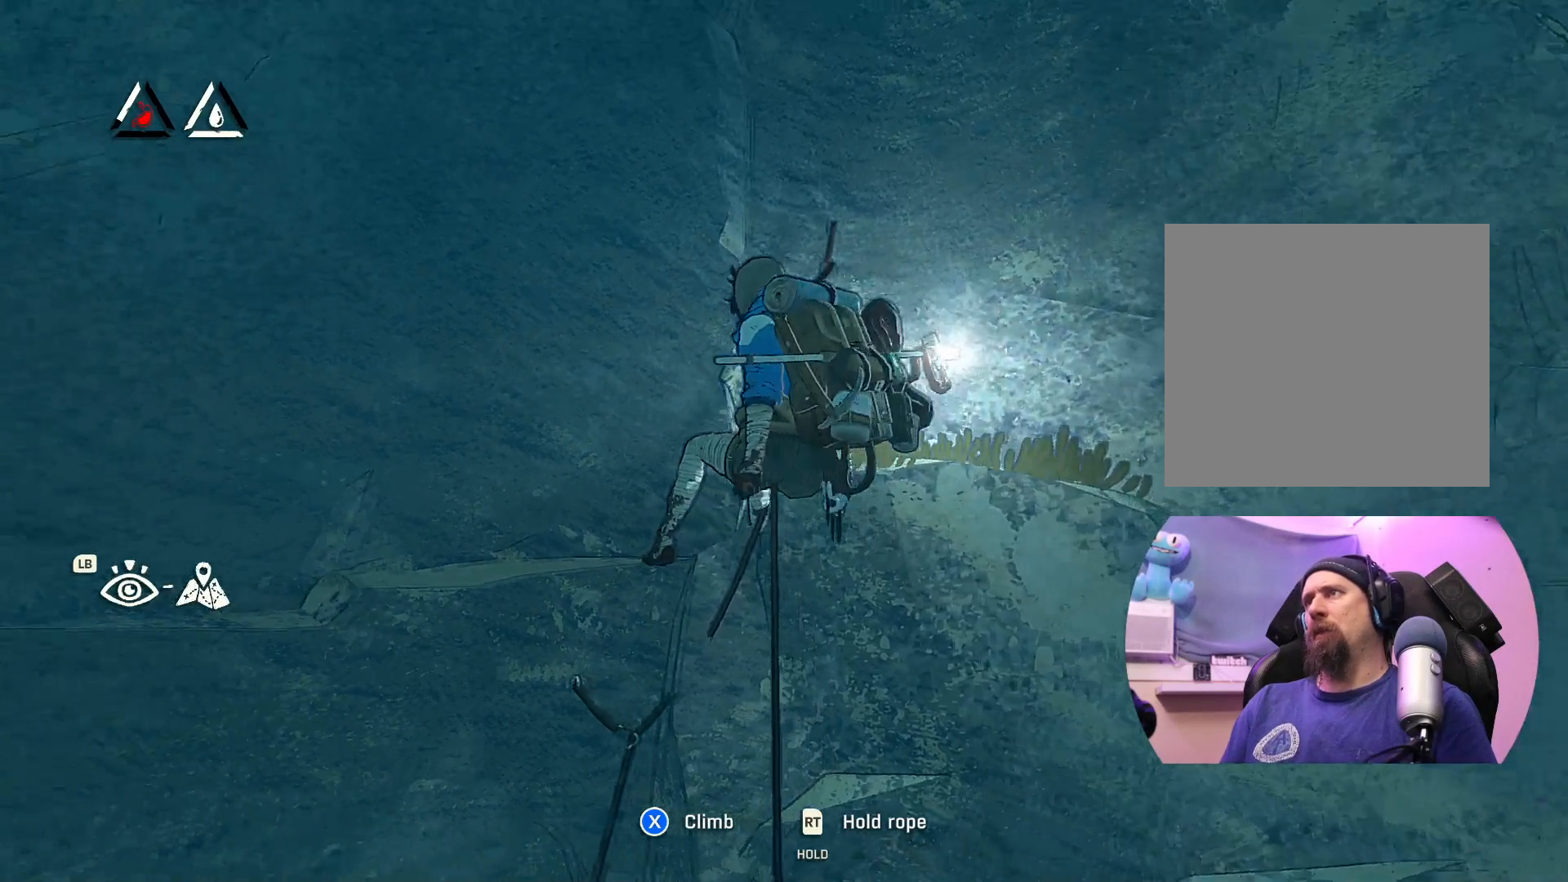
{"buttons": [], "left_stick": "center", "right_stick": "right", "events": [[100, "right_stick", "right"]]}
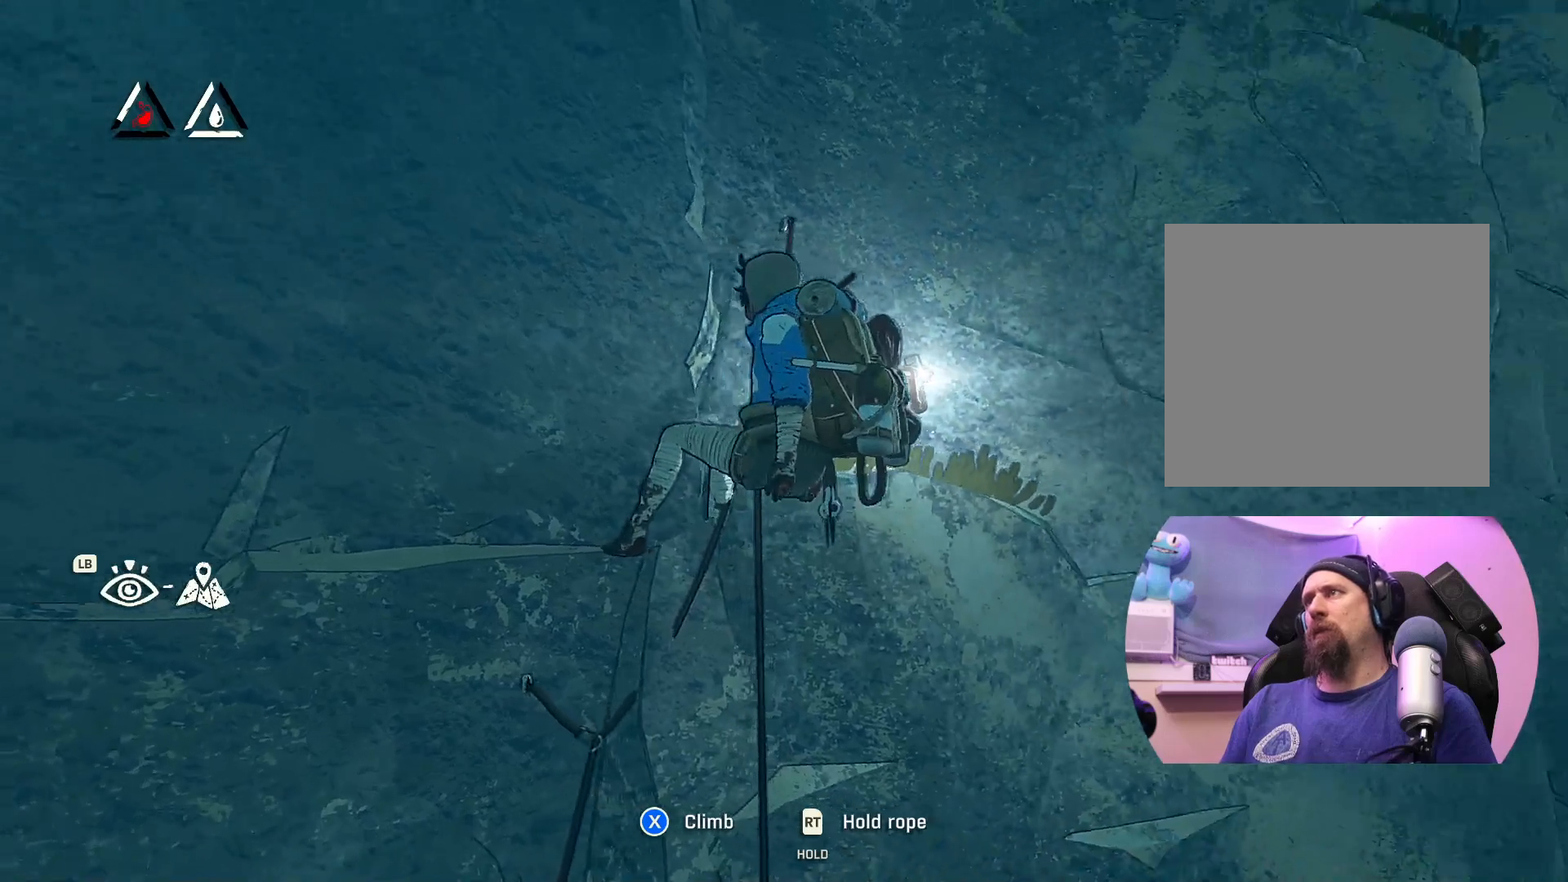
{"buttons": [], "left_stick": "center", "right_stick": "center", "events": [[150, "right_stick", "center"]]}
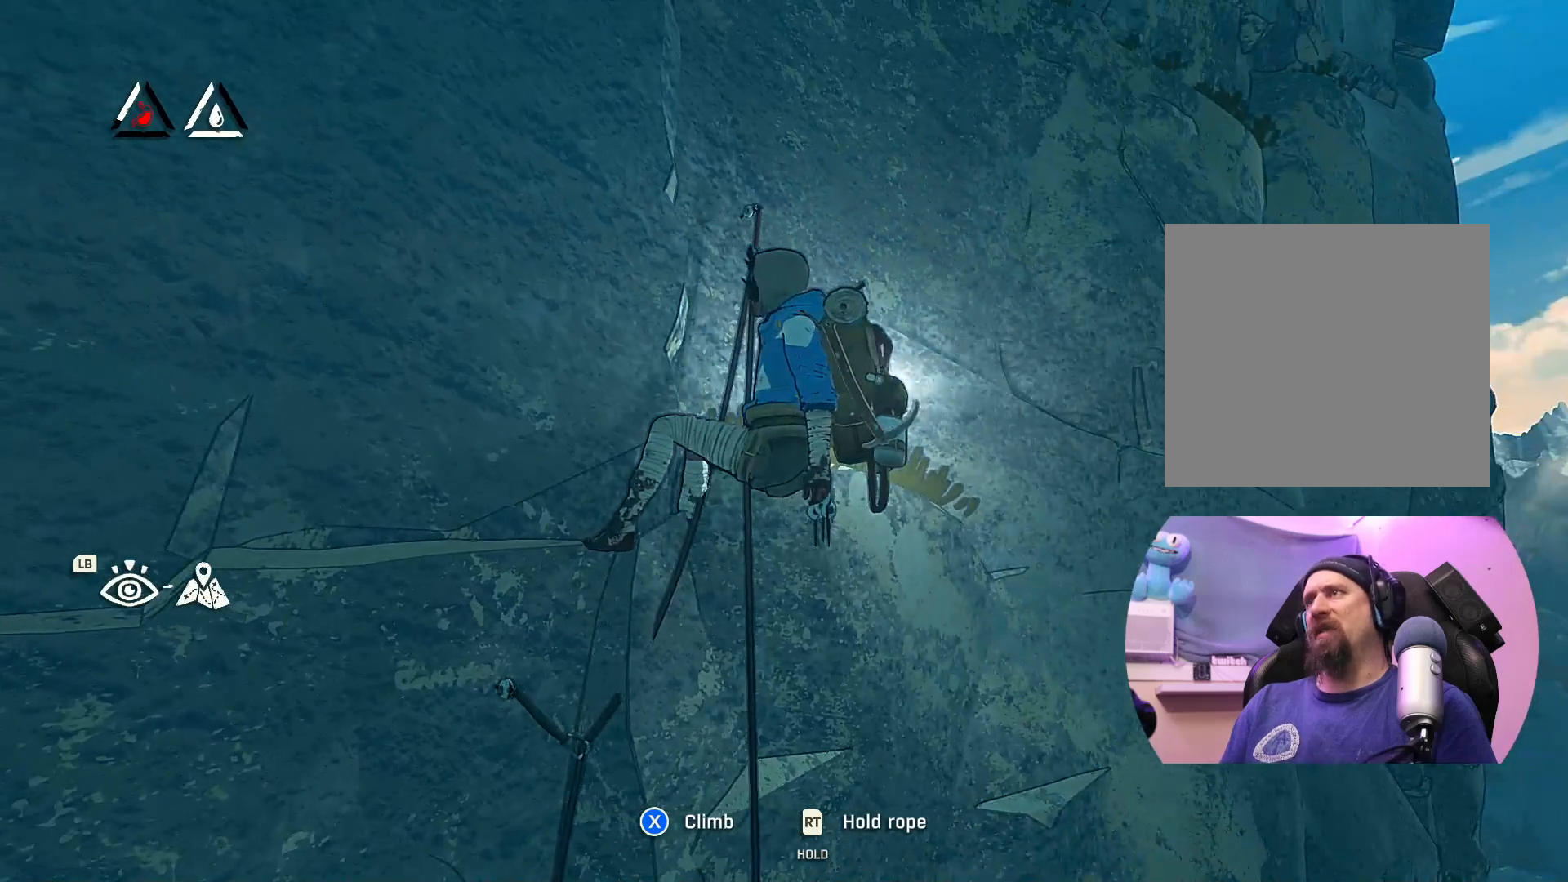
{"buttons": [], "left_stick": "center", "right_stick": "left", "events": [[33, "right_stick", "left"]]}
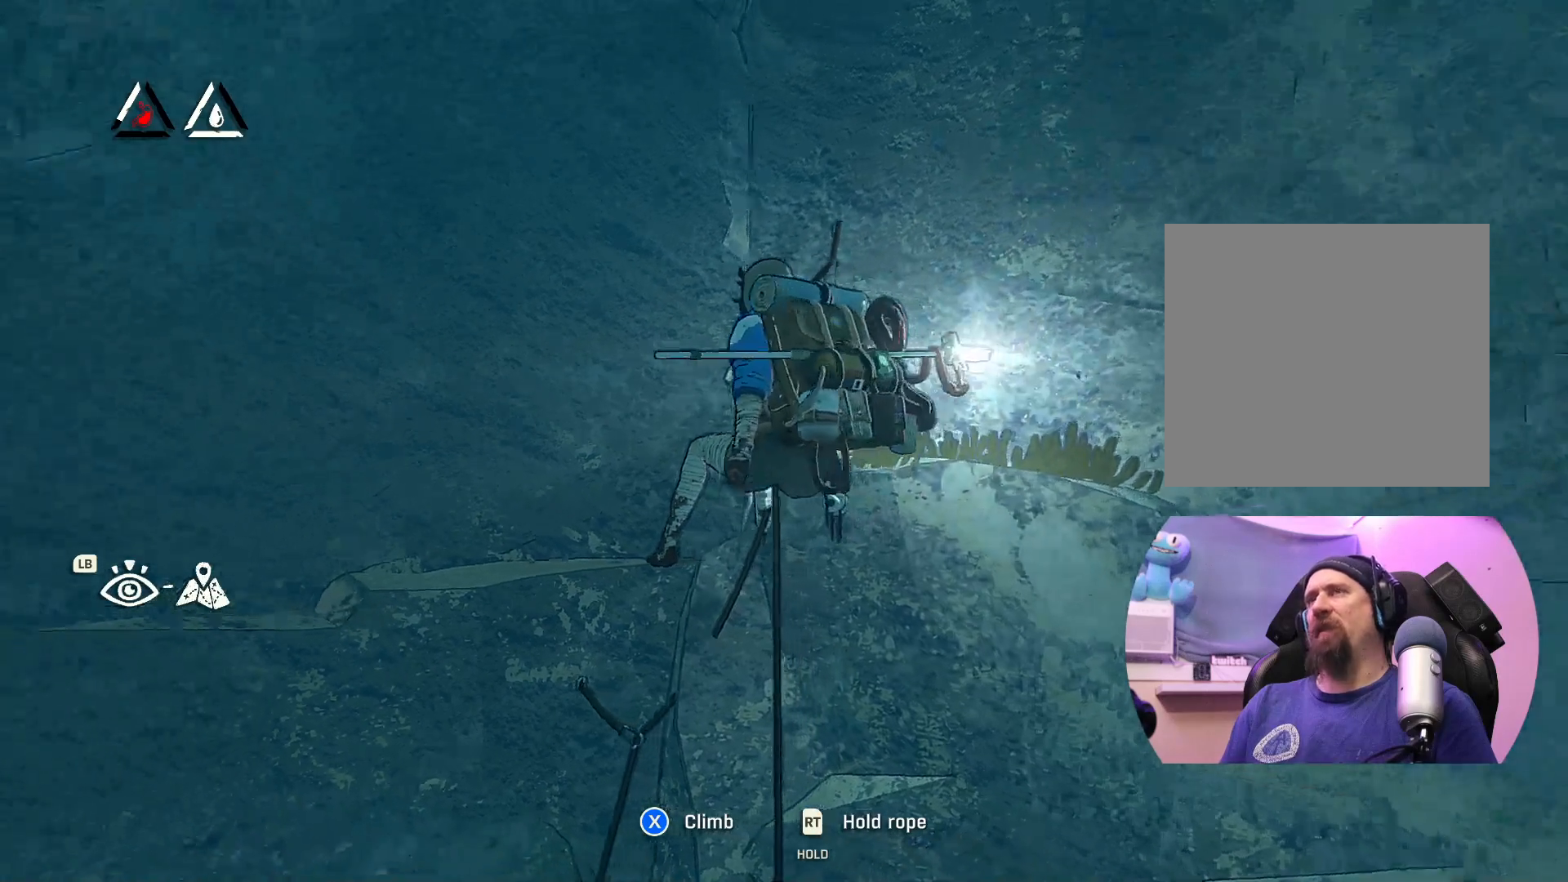
{"buttons": [], "left_stick": "center", "right_stick": "center", "events": [[133, "right_stick", "up-left"], [283, "right_stick", "center"]]}
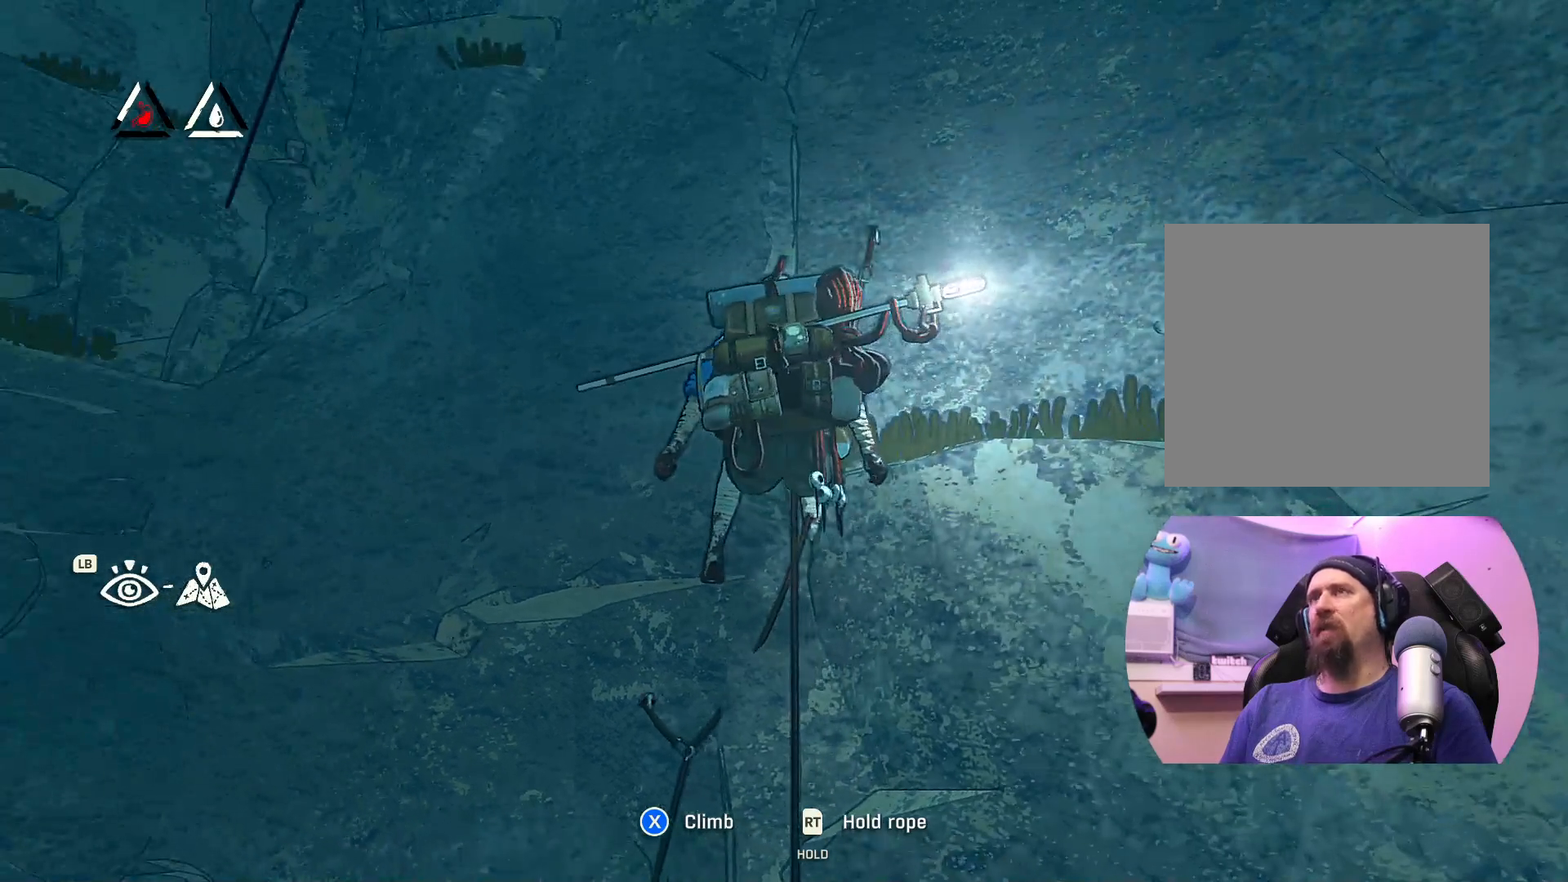
{"buttons": [], "left_stick": "center", "right_stick": "down", "events": [[217, "right_stick", "down-right"], [333, "right_stick", "down"]]}
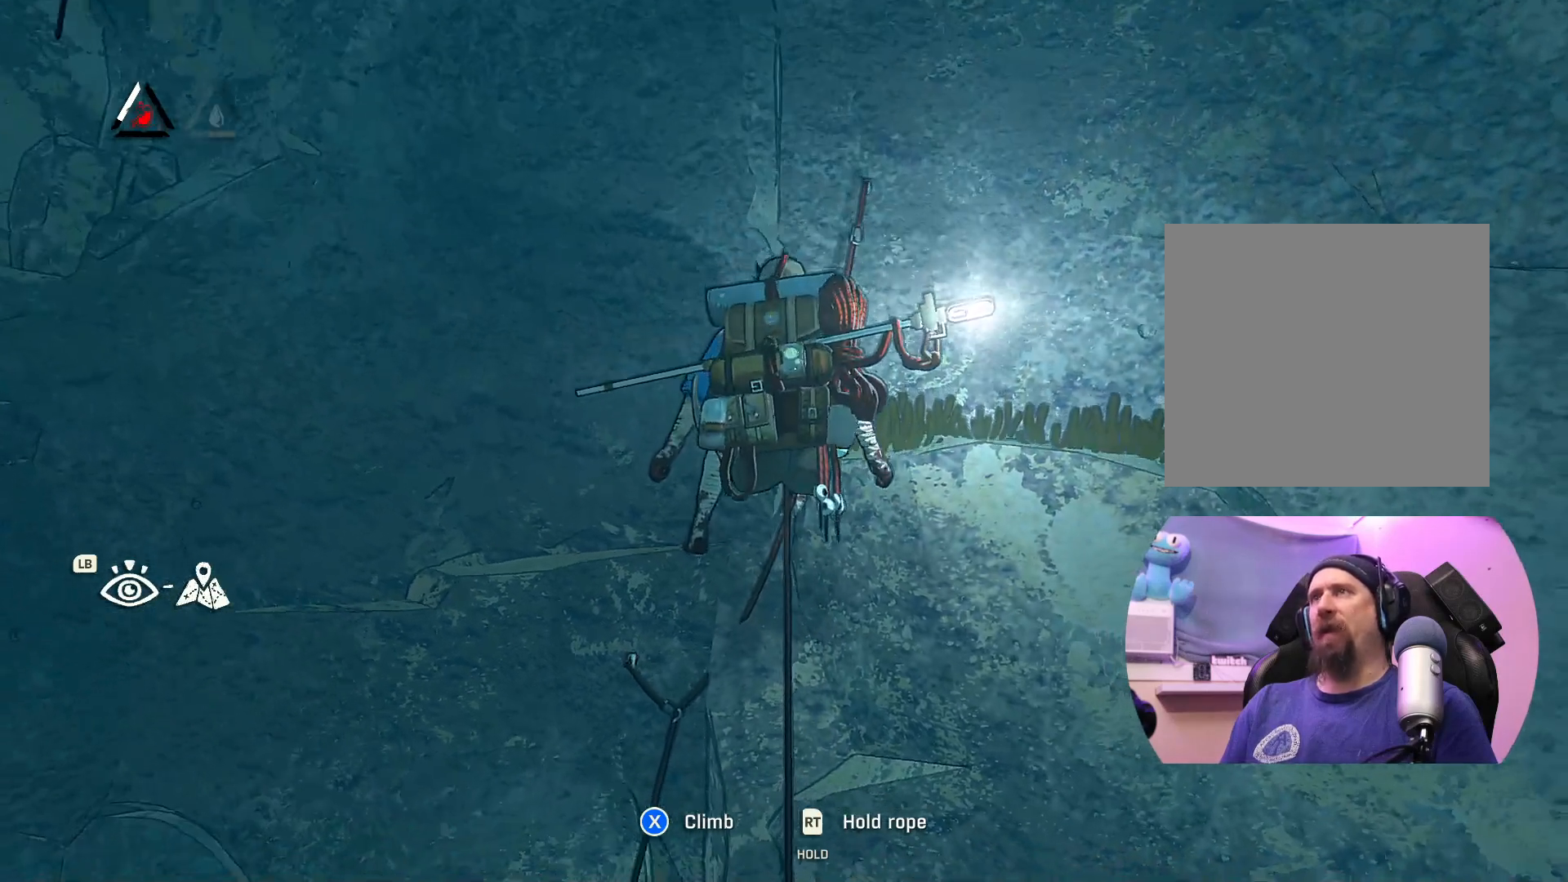
{"buttons": [], "left_stick": "center", "right_stick": "center", "events": [[117, "right_stick", "center"]]}
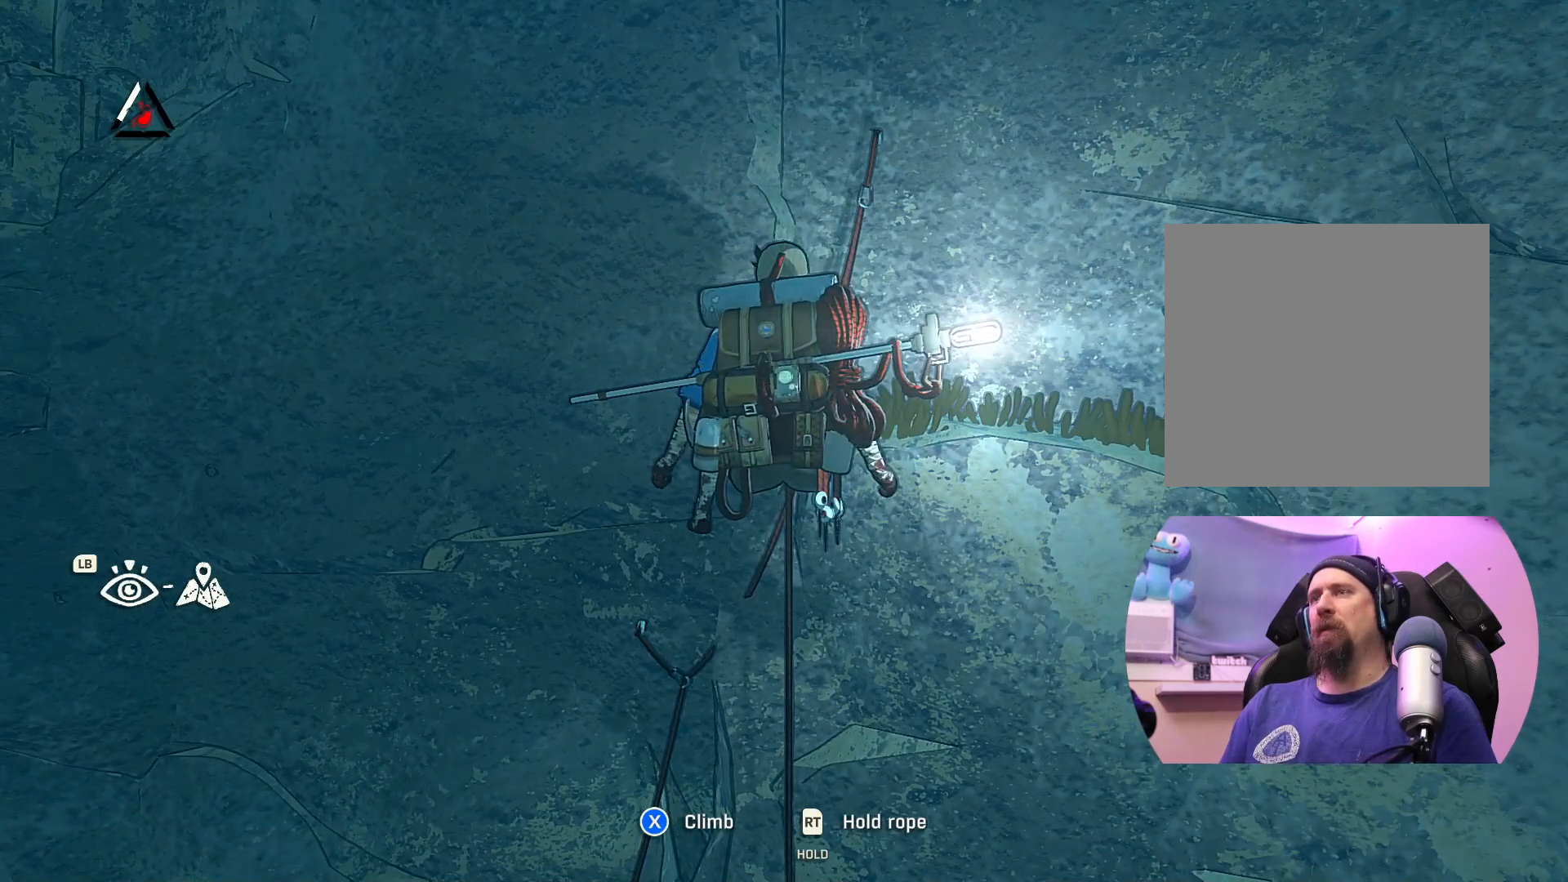
{"buttons": [], "left_stick": "center", "right_stick": "center", "events": []}
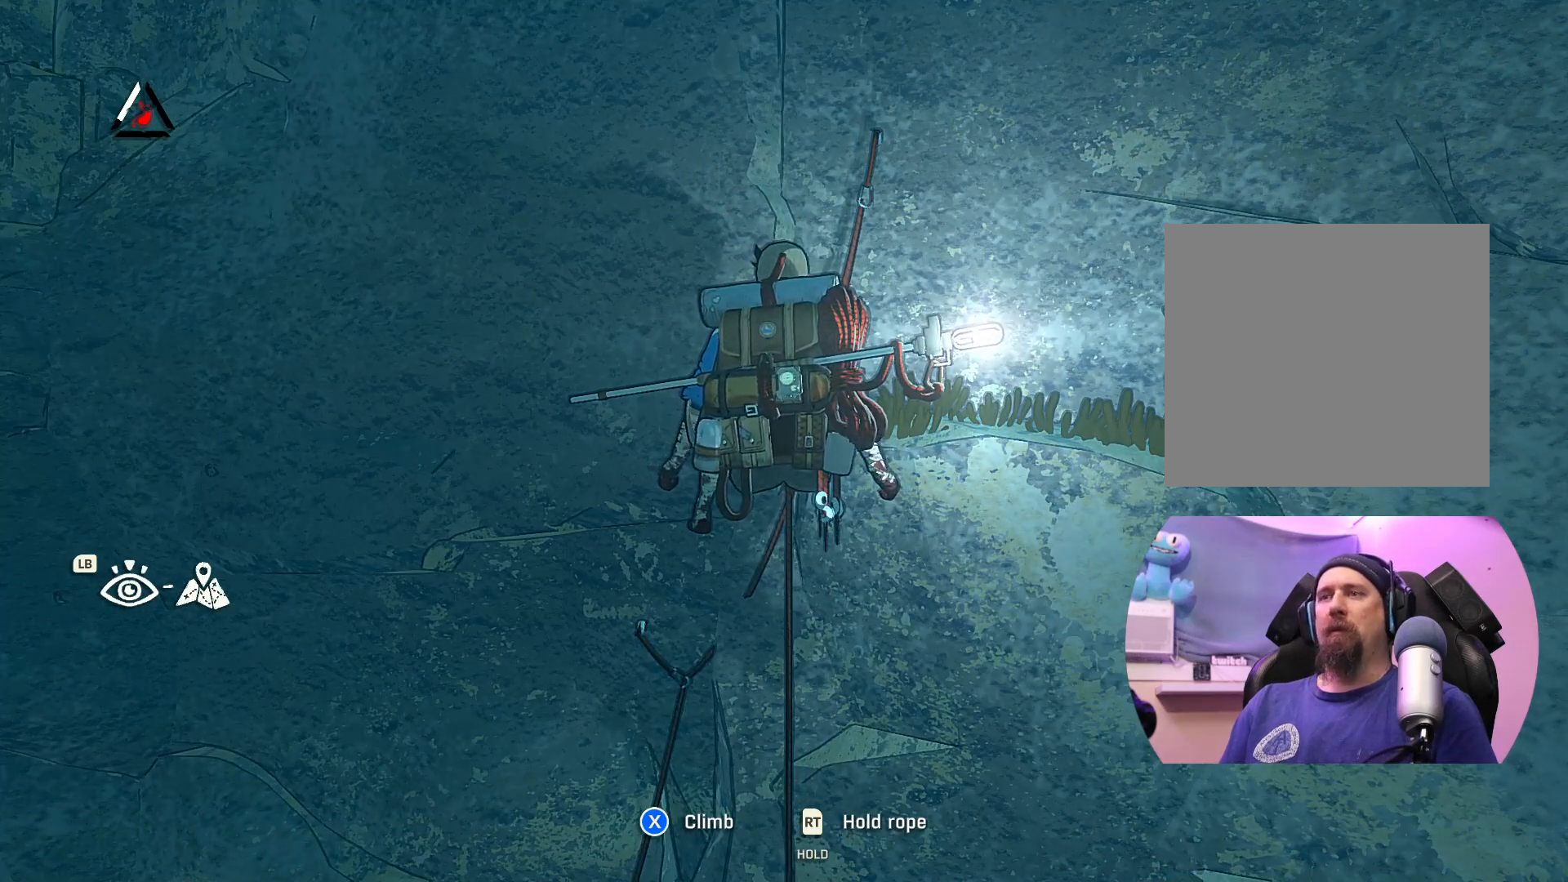
{"buttons": [], "left_stick": "center", "right_stick": "center", "events": []}
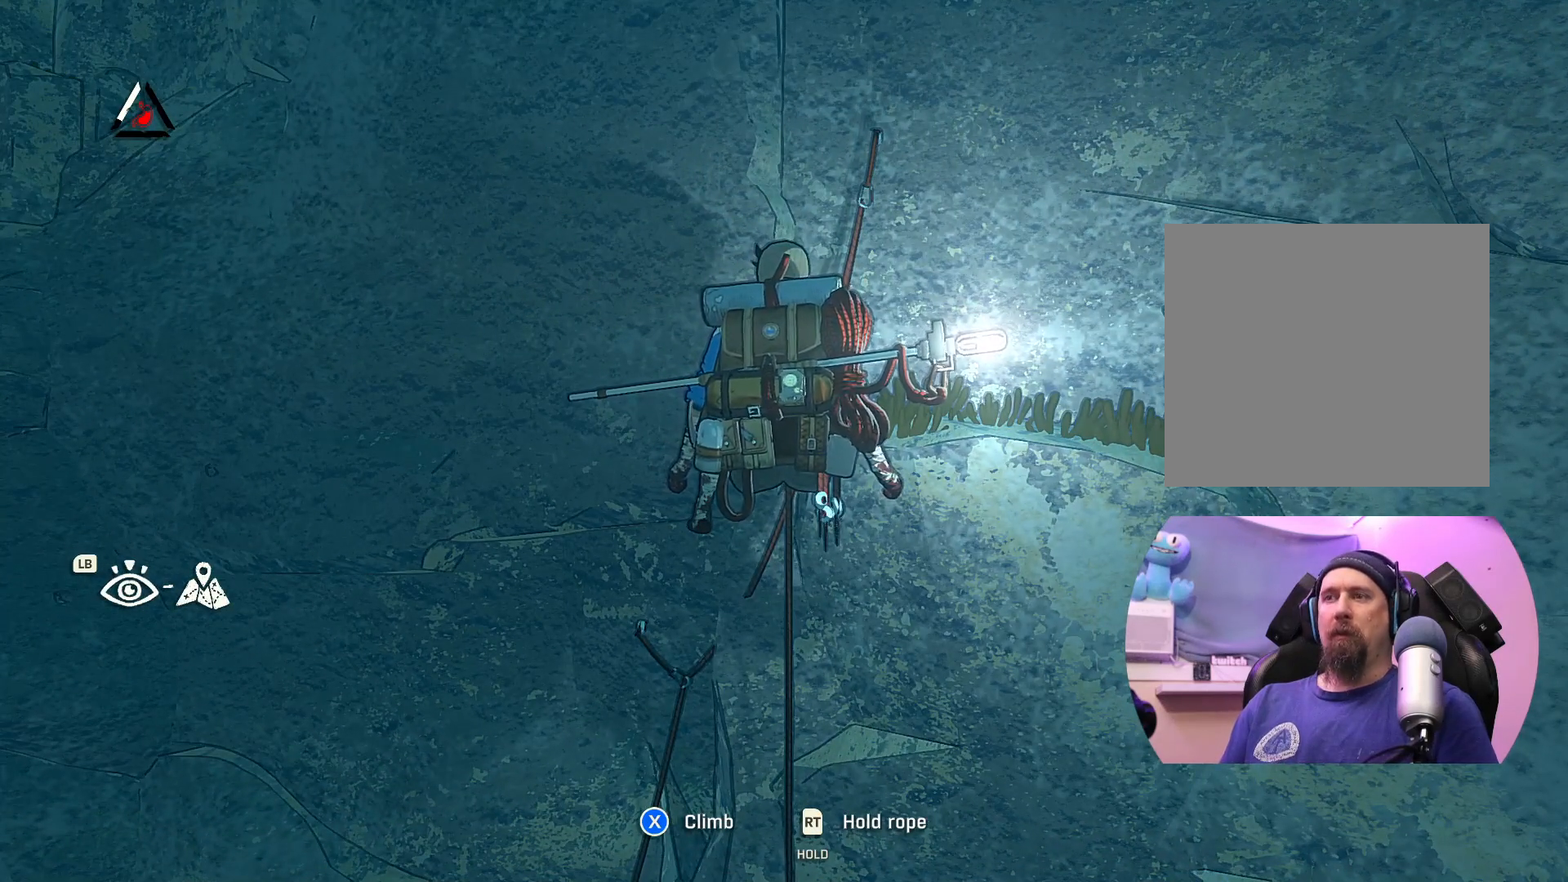
{"buttons": [], "left_stick": "center", "right_stick": "center", "events": []}
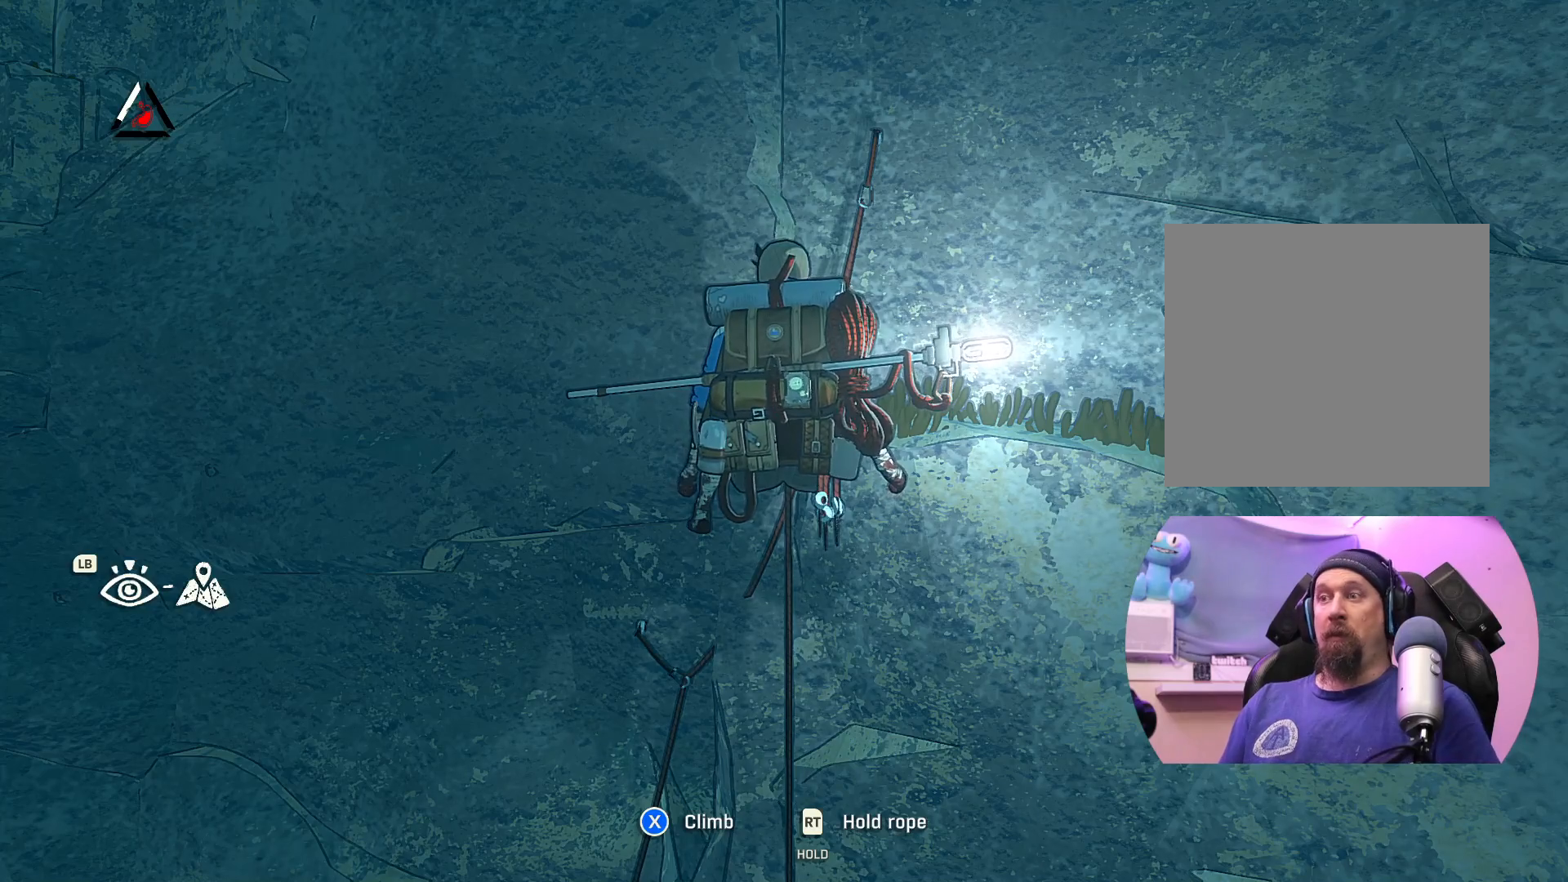
{"buttons": [], "left_stick": "center", "right_stick": "center", "events": []}
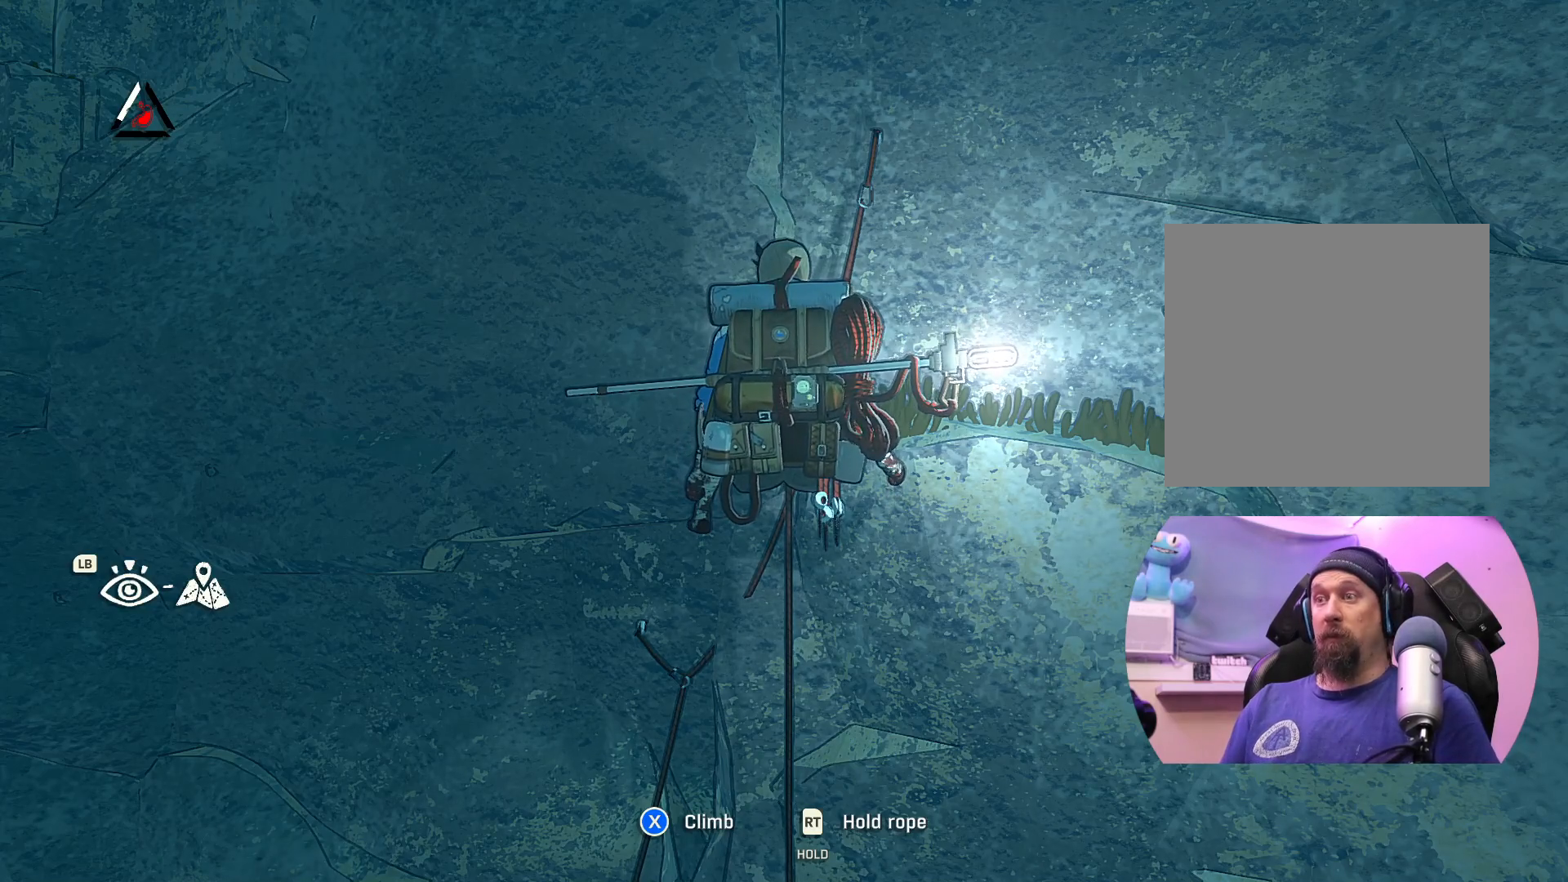
{"buttons": [], "left_stick": "center", "right_stick": "center", "events": []}
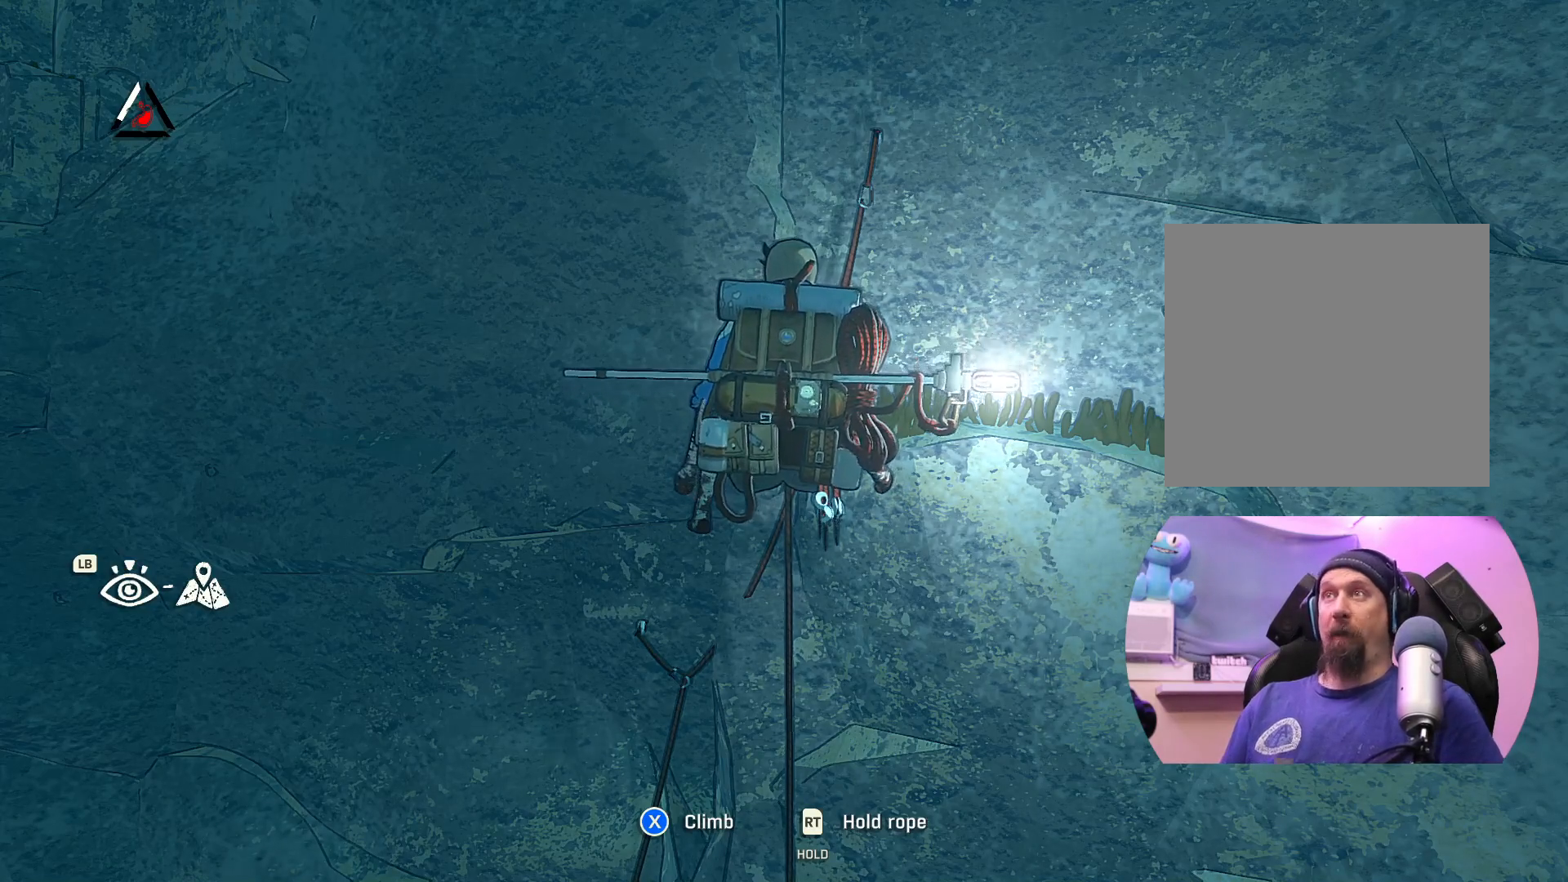
{"buttons": [], "left_stick": "center", "right_stick": "center", "events": []}
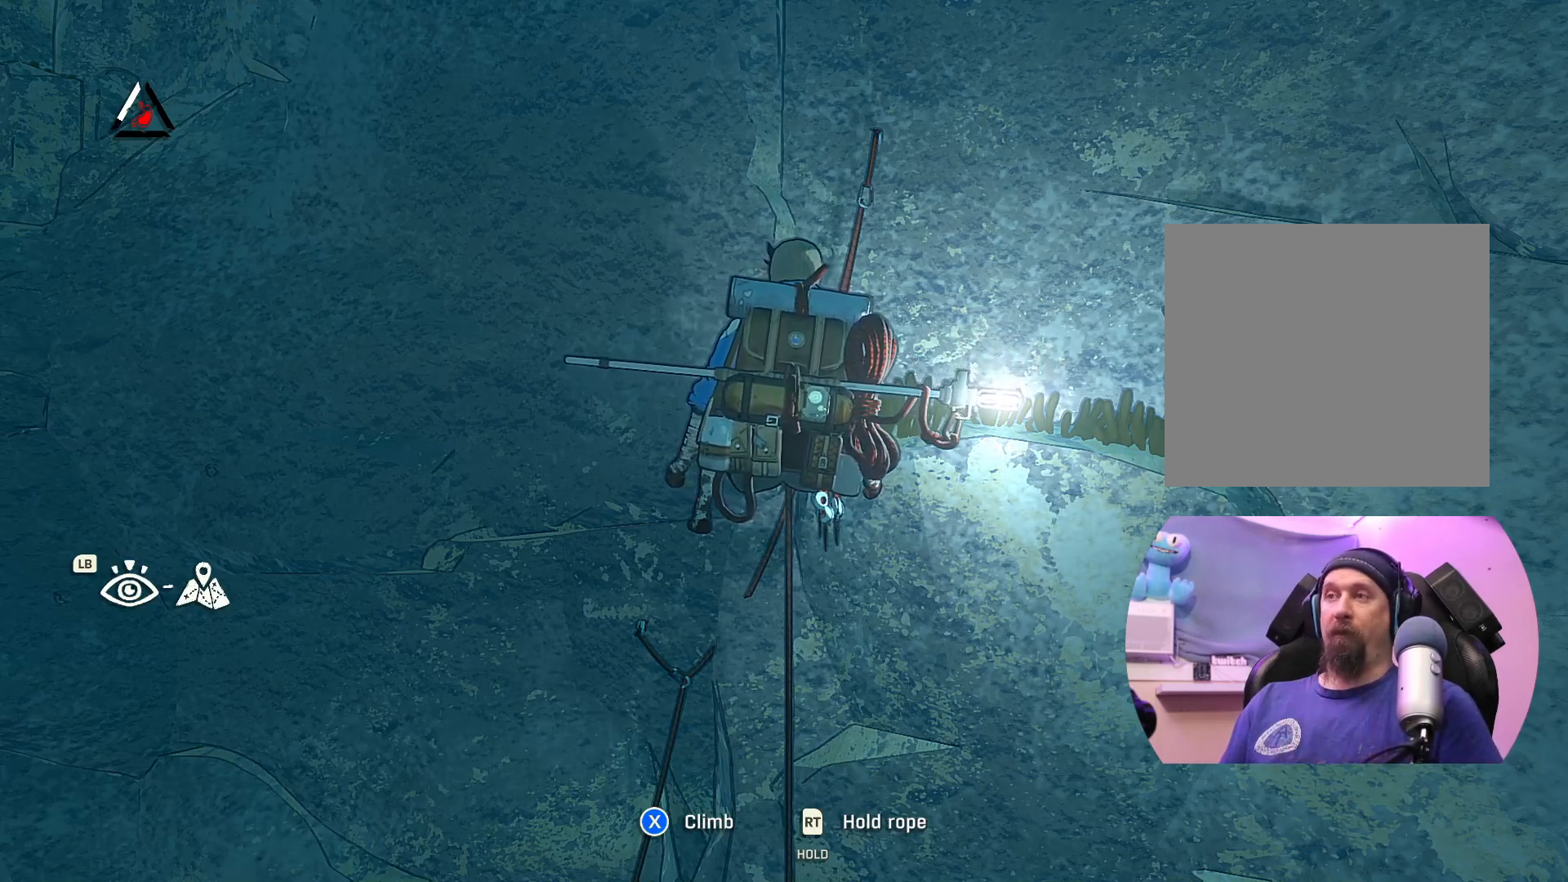
{"buttons": [], "left_stick": "center", "right_stick": "center", "events": []}
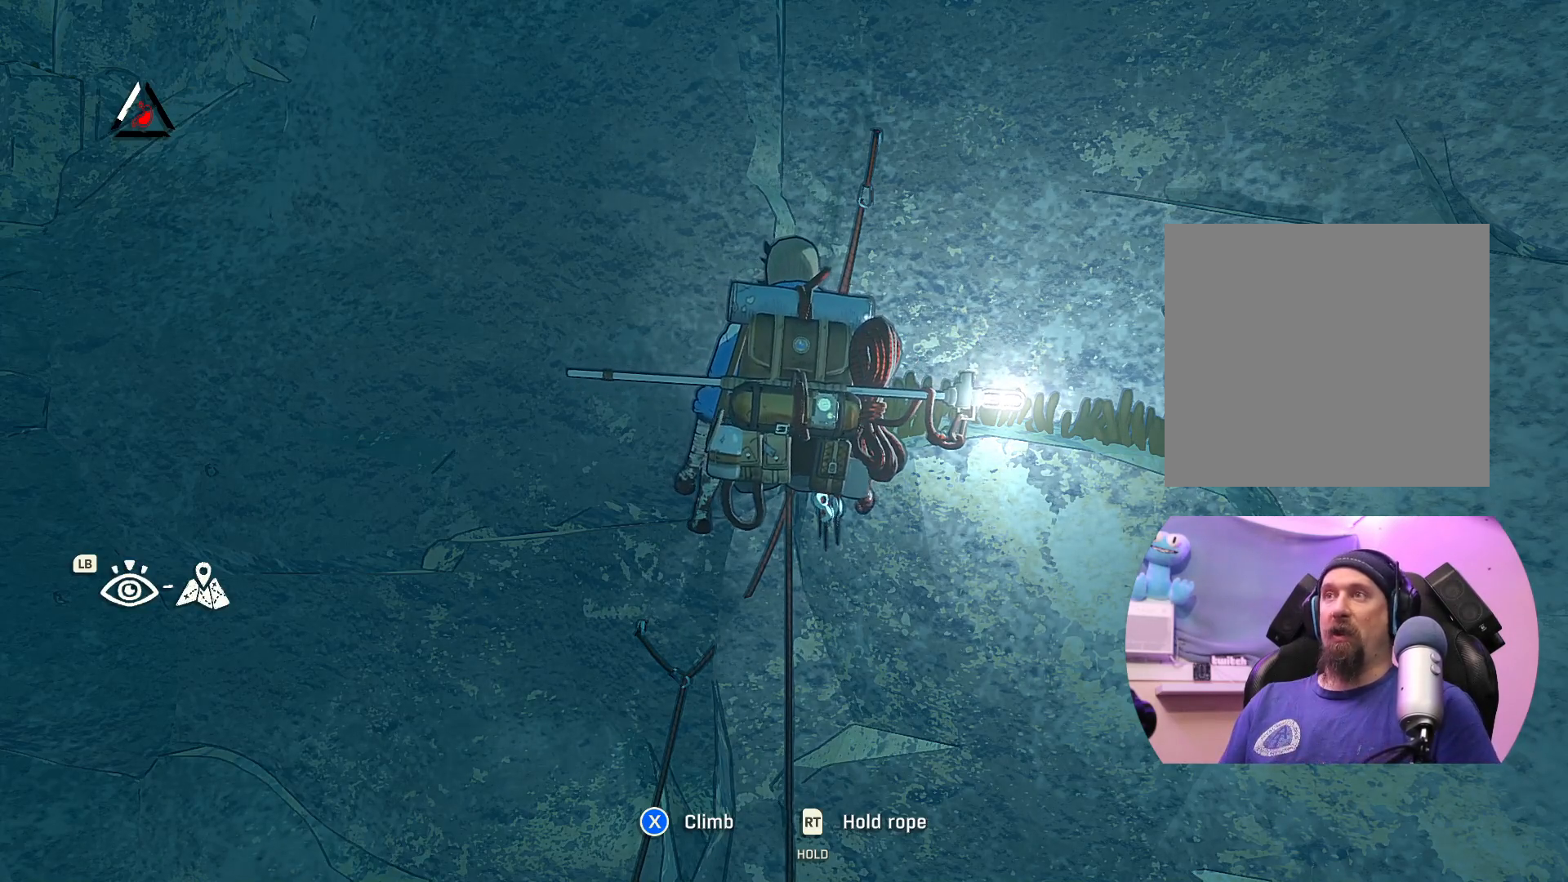
{"buttons": [], "left_stick": "center", "right_stick": "center", "events": []}
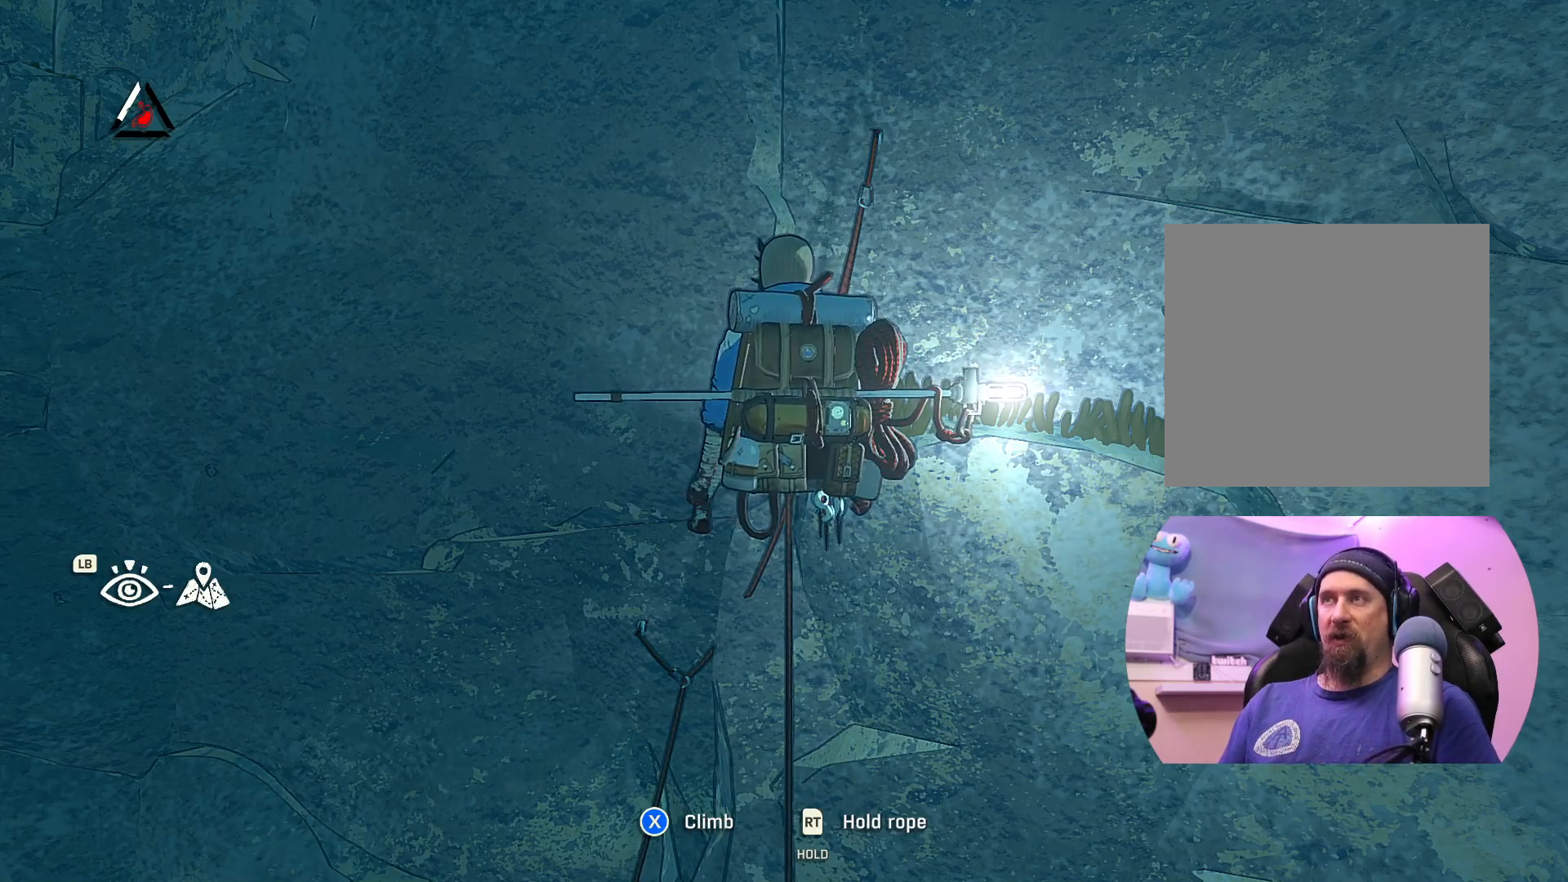
{"buttons": ["L2"], "left_stick": "center", "right_stick": "center", "events": [[467, "L2", "down"]]}
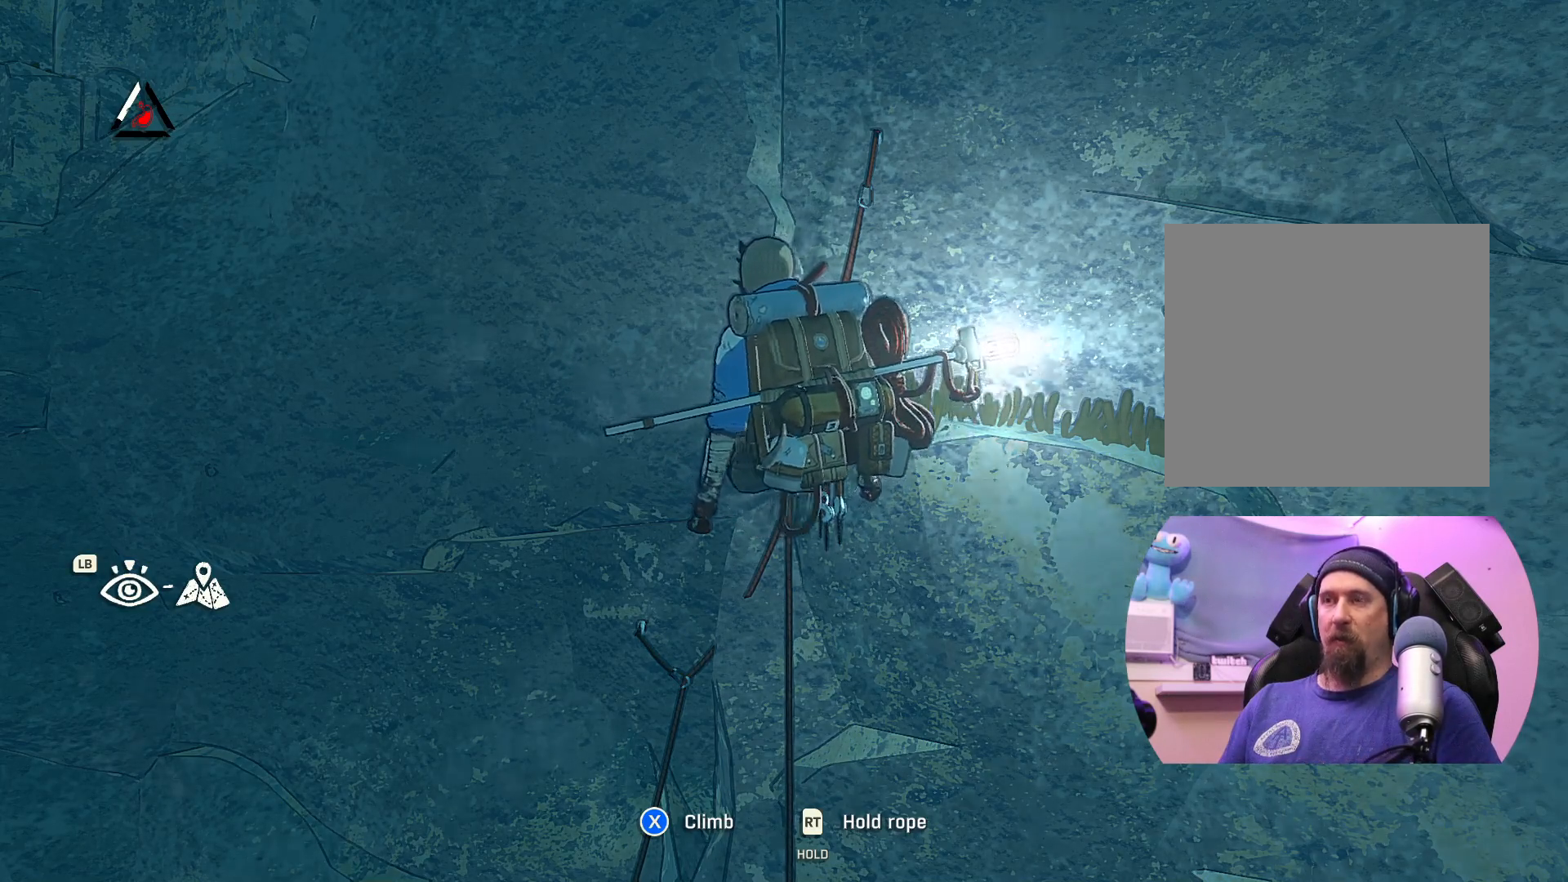
{"buttons": ["L2"], "left_stick": "center", "right_stick": "center", "events": []}
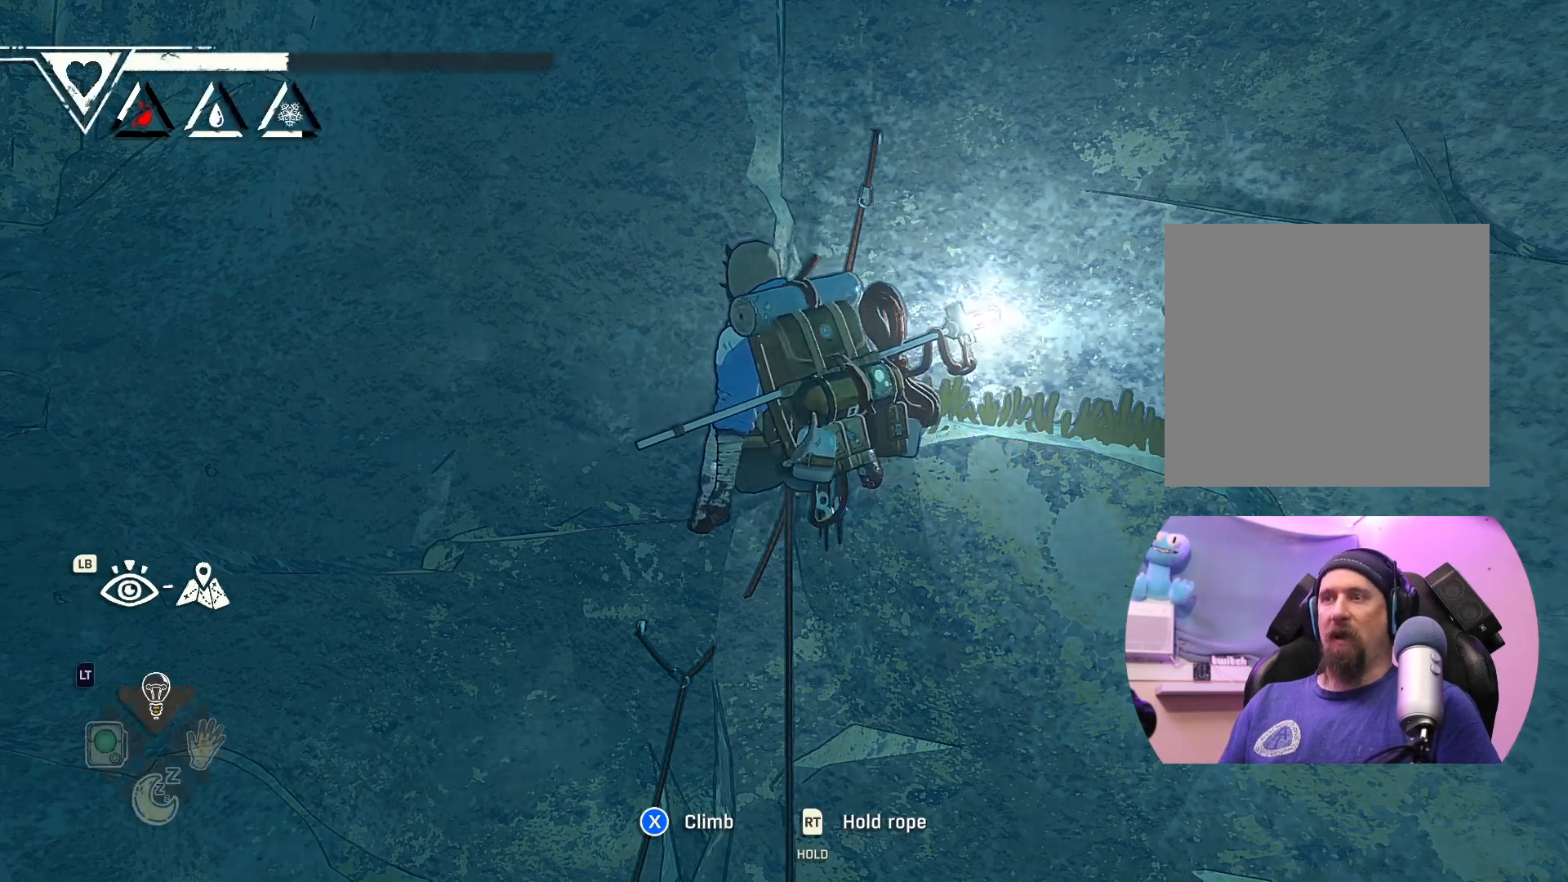
{"buttons": [], "left_stick": "center", "right_stick": "center", "events": [[500, "L2", "up"]]}
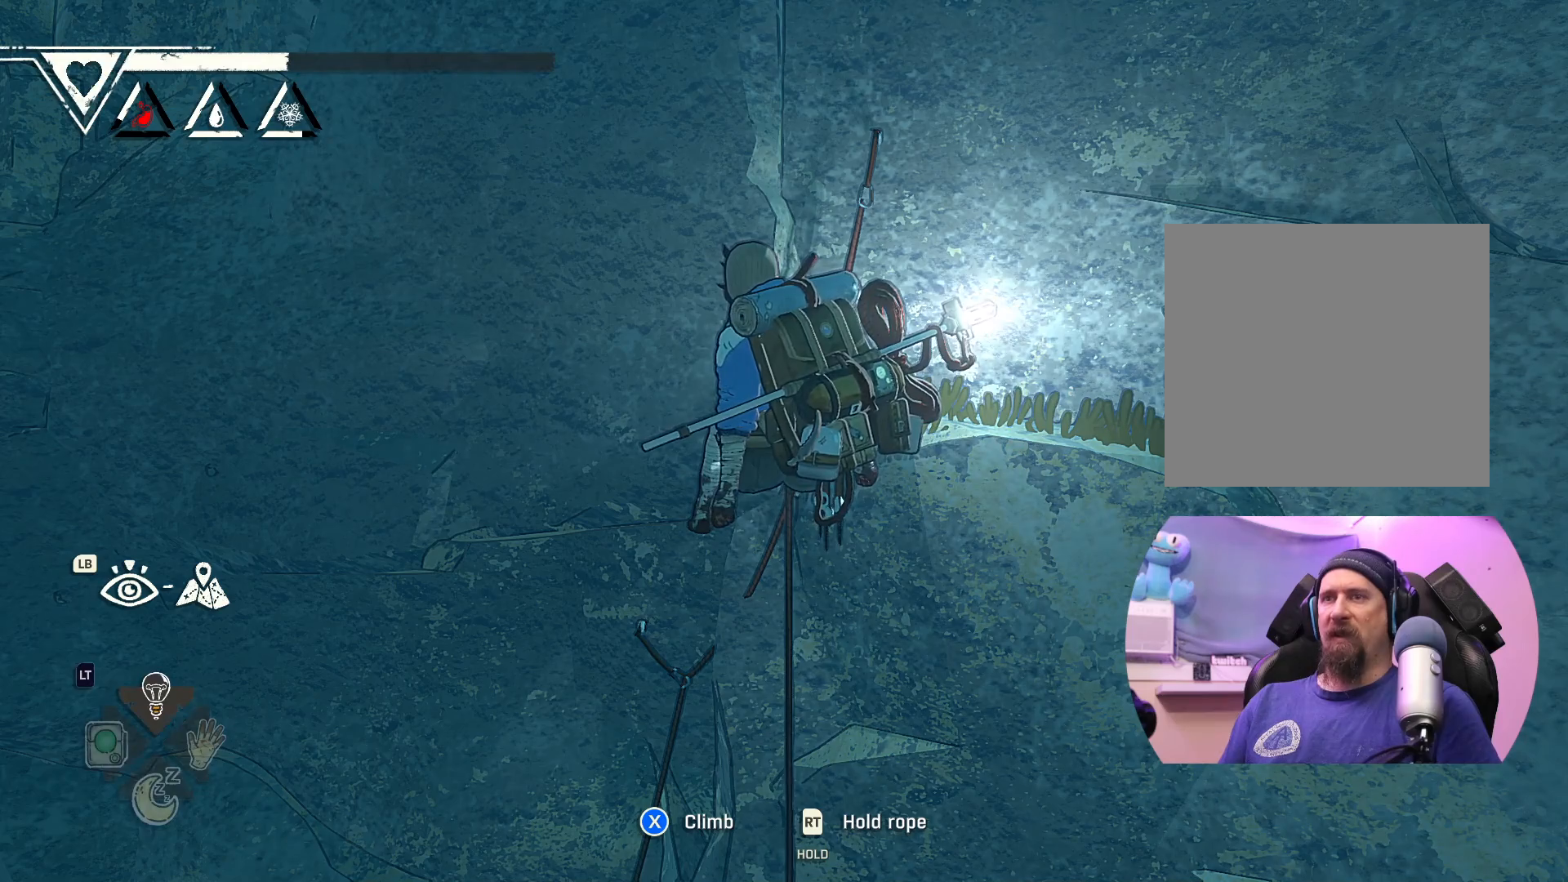
{"buttons": ["R2"], "left_stick": "center", "right_stick": "center", "events": [[433, "R2", "down"]]}
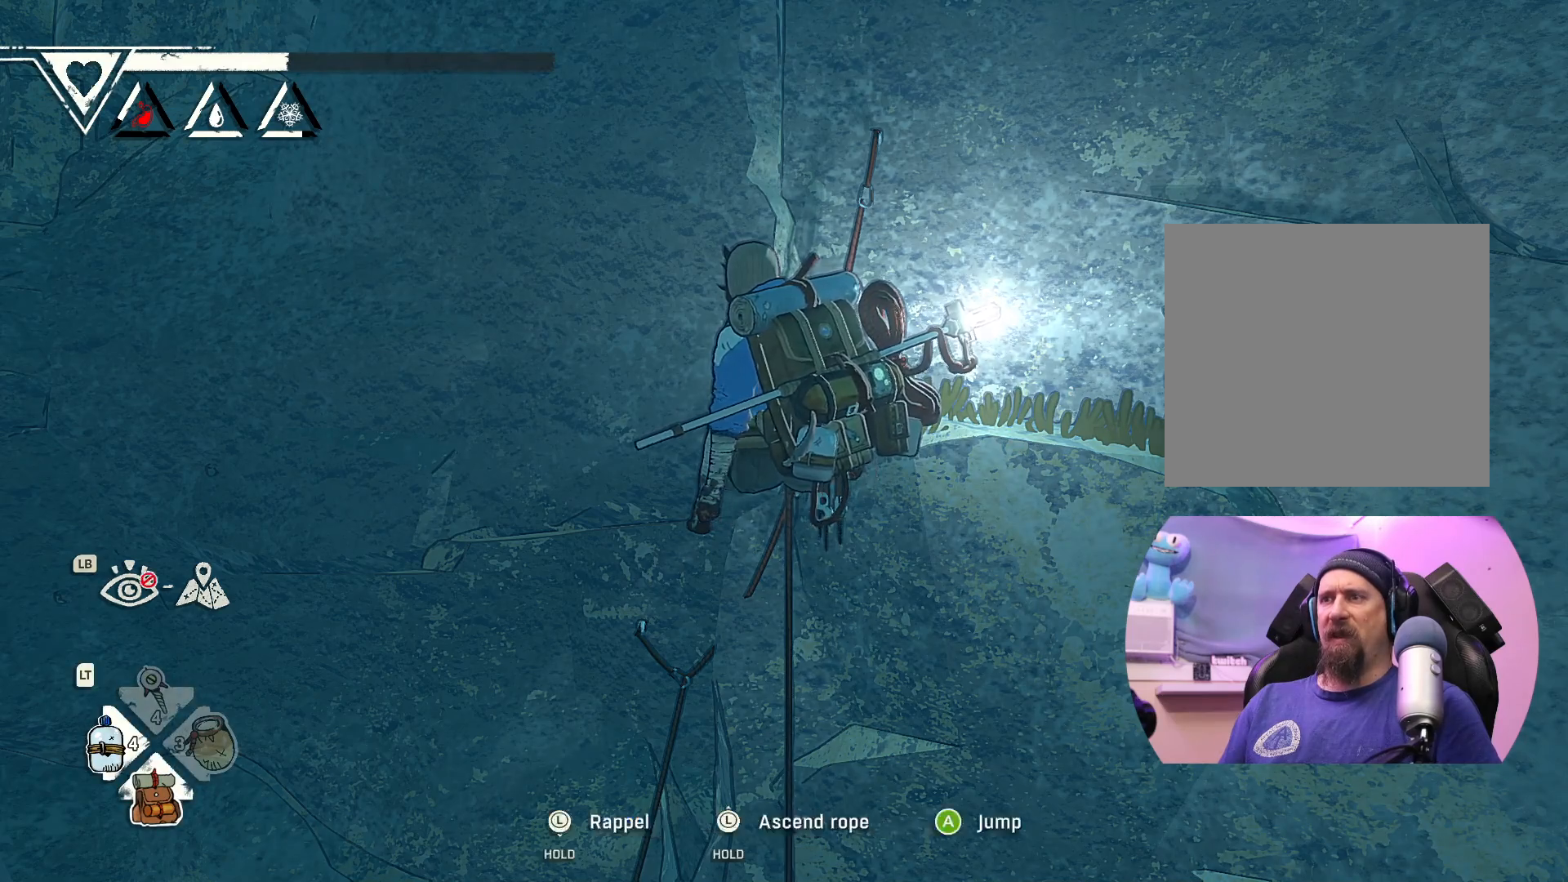
{"buttons": ["R2"], "left_stick": "center", "right_stick": "center", "events": []}
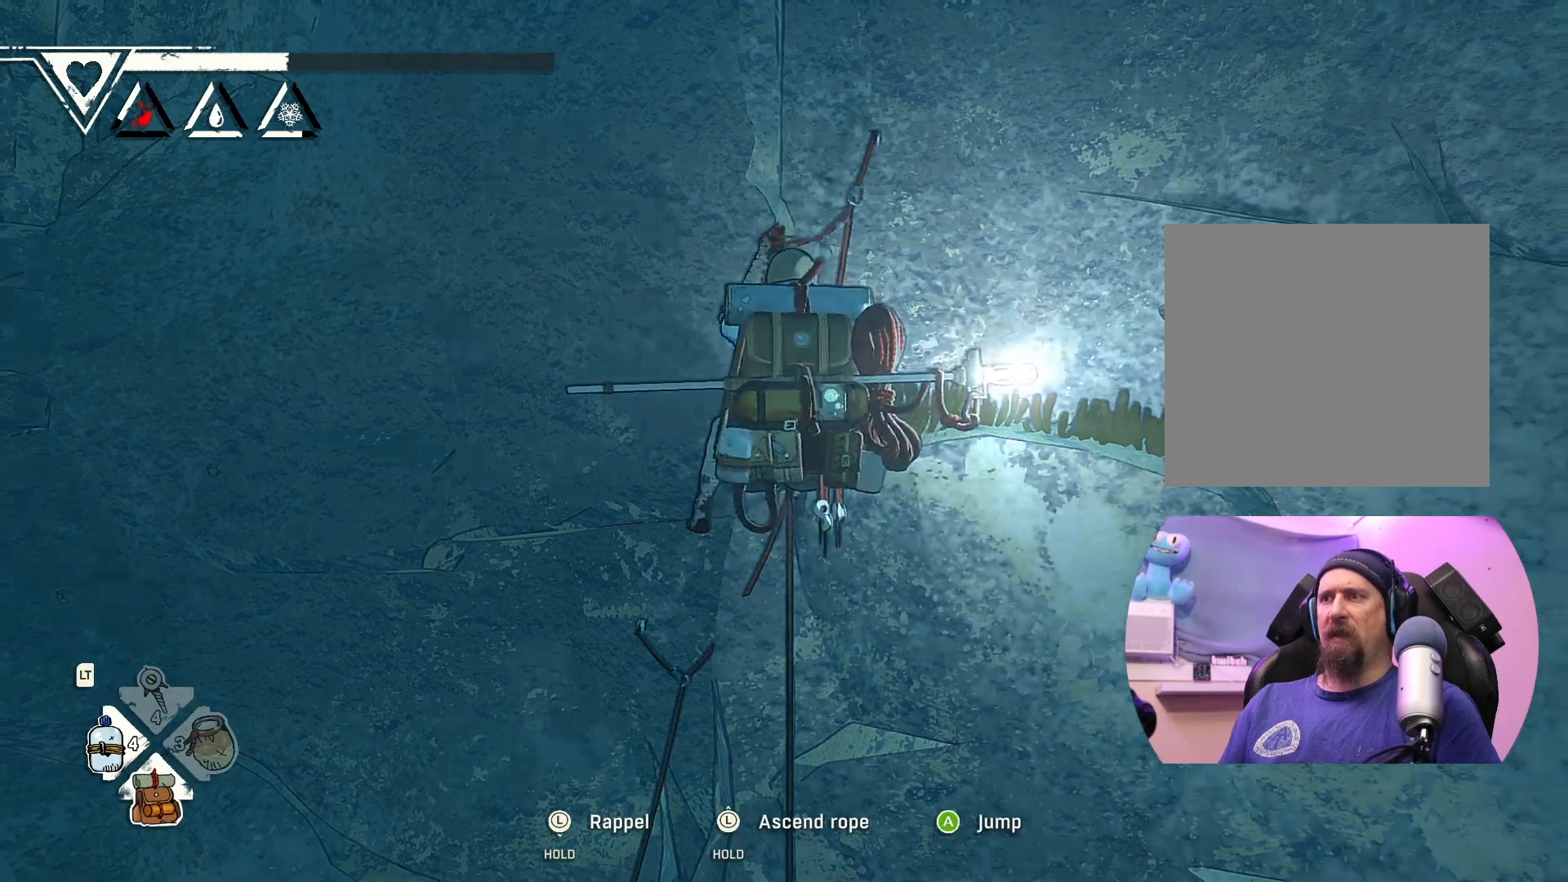
{"buttons": ["R2"], "left_stick": "center", "right_stick": "up", "events": [[183, "right_stick", "up"]]}